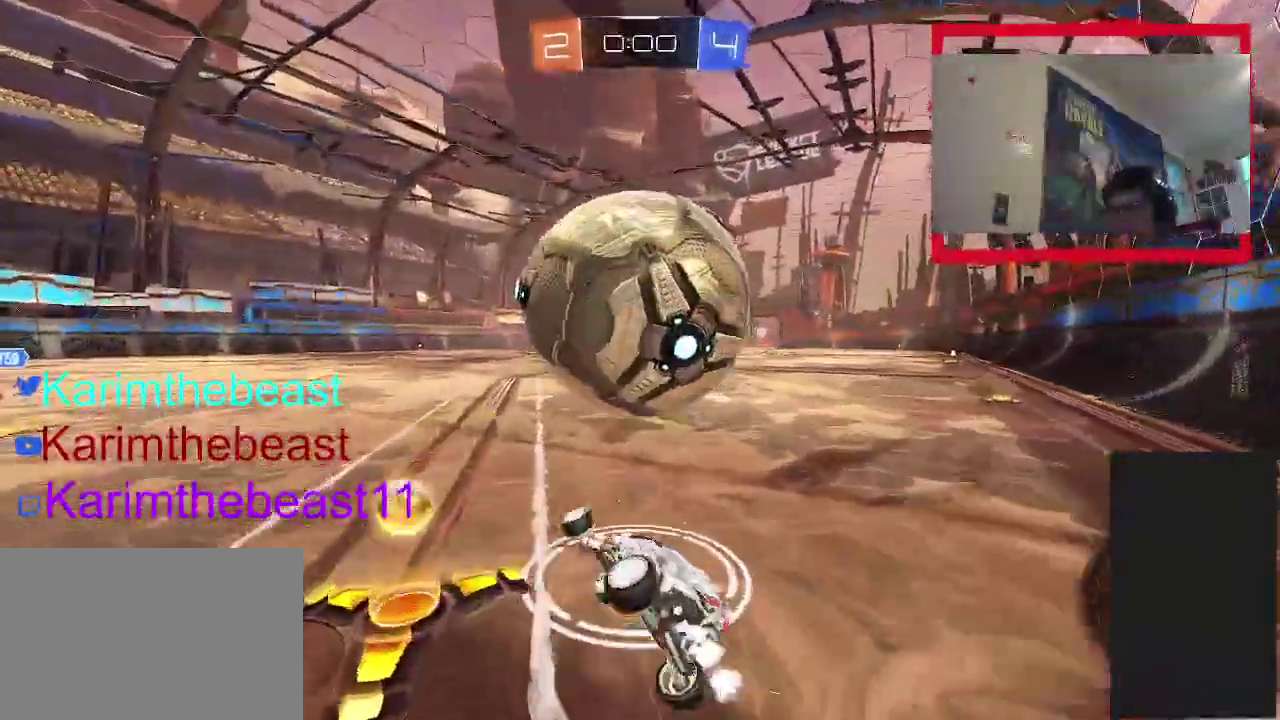
Gameplay with a controller (PlayStation layout); each line is a JSON object with the inputs held at the frame after it. "events" lists button and stick changes between this image and that frame as [ms after this image, input, new state], when the widget could be followed in between. Not read: L1 L3 R1 R3.
{"buttons": [], "left_stick": "up-right", "right_stick": "center", "events": [[83, "left_stick", "right"], [100, "CROSS", "up"], [217, "CIRCLE", "up"], [217, "R2", "up"], [300, "left_stick", "center"], [450, "left_stick", "up-right"]]}
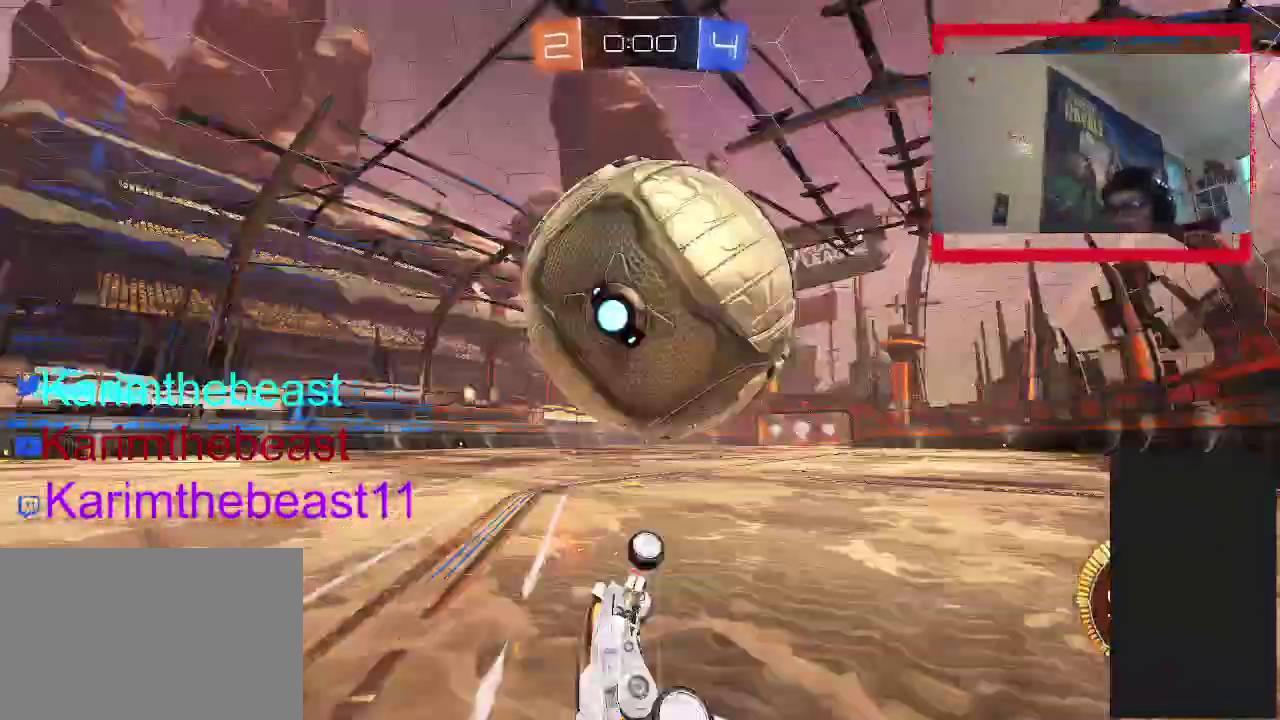
{"buttons": ["R2"], "left_stick": "center", "right_stick": "center", "events": [[33, "L2", "down"], [217, "L2", "up"], [267, "TRIANGLE", "down"], [367, "R2", "down"], [400, "TRIANGLE", "up"], [400, "left_stick", "right"], [500, "left_stick", "center"]]}
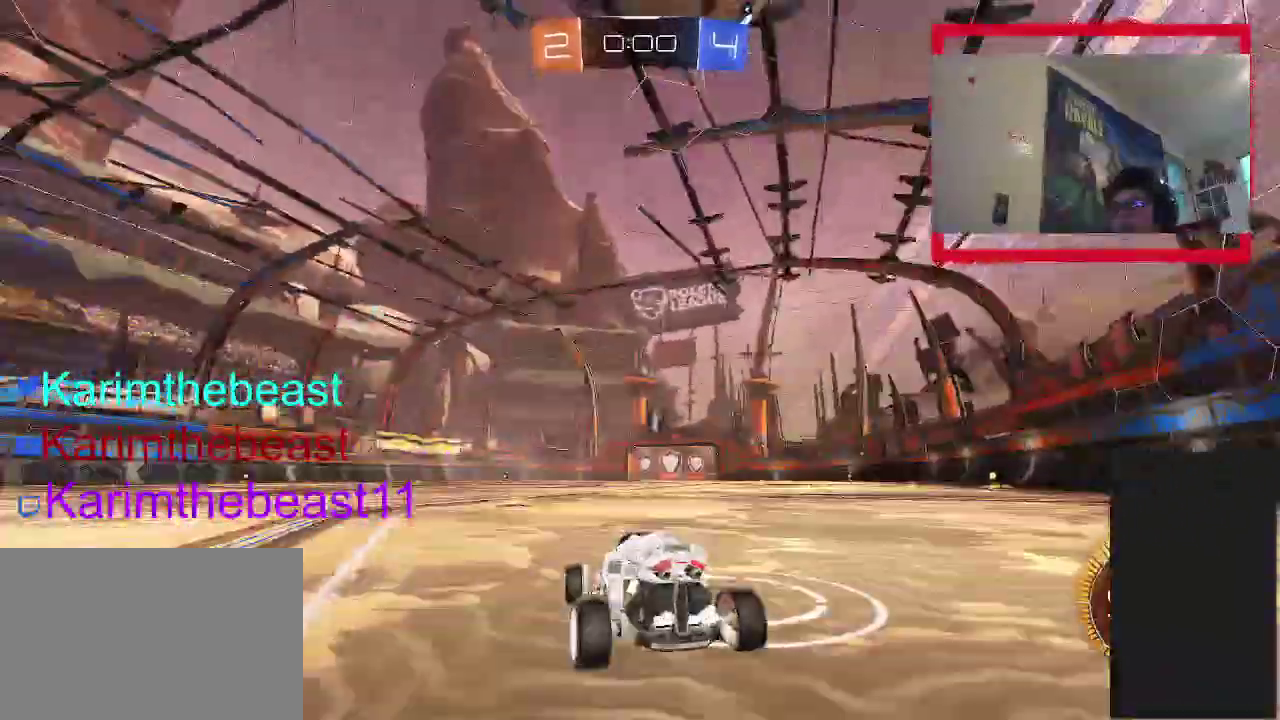
{"buttons": ["R2"], "left_stick": "center", "right_stick": "center", "events": []}
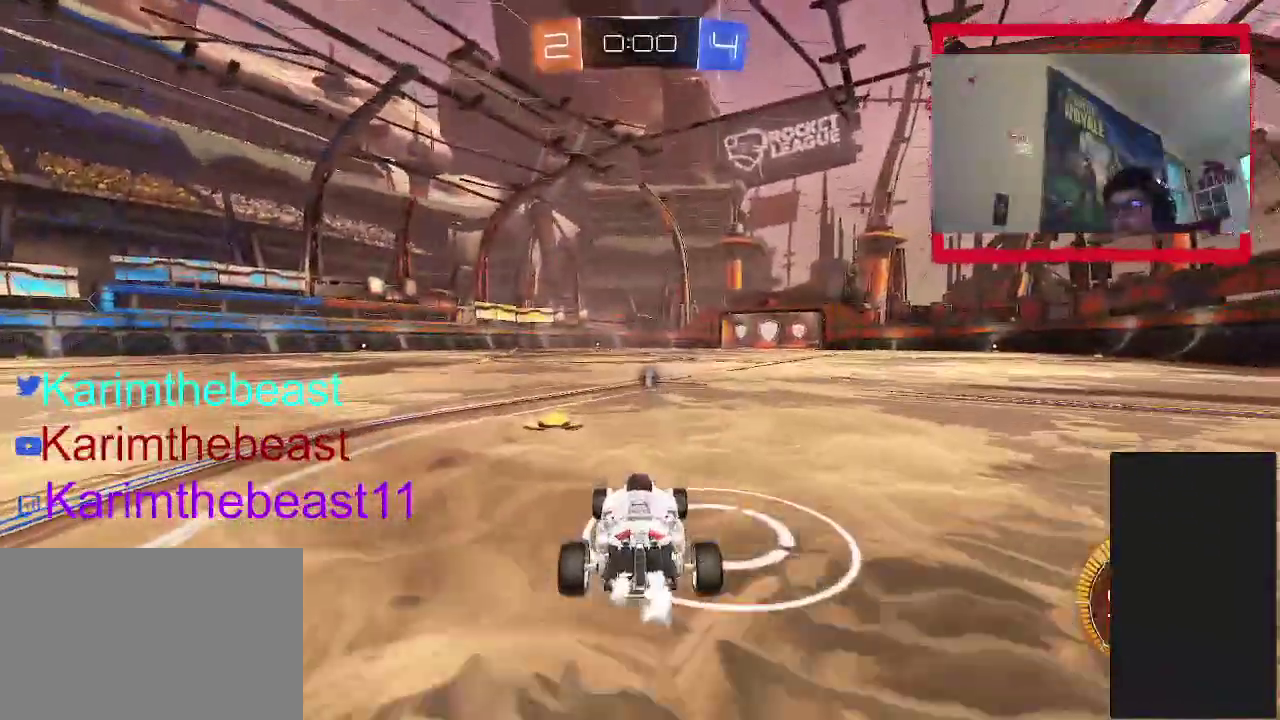
{"buttons": [], "left_stick": "center", "right_stick": "center", "events": [[150, "R2", "up"], [233, "left_stick", "right"], [333, "left_stick", "center"]]}
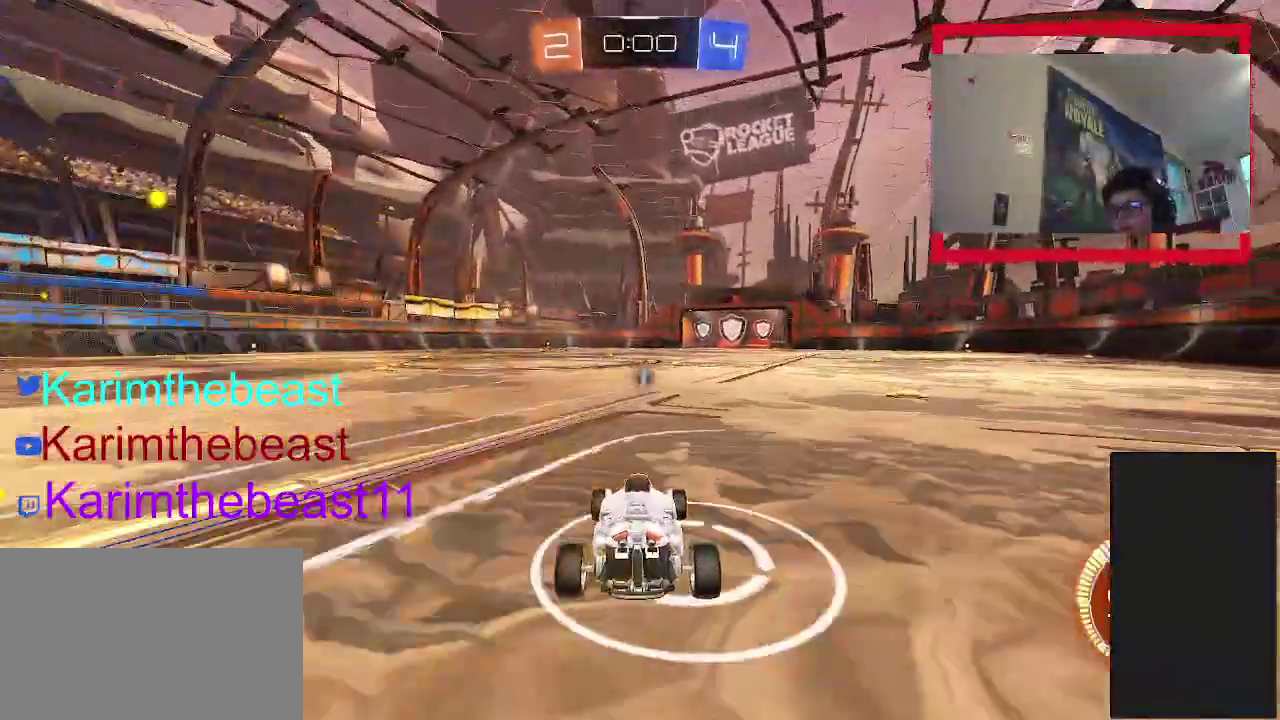
{"buttons": ["R2"], "left_stick": "center", "right_stick": "center", "events": [[17, "R2", "down"], [217, "R2", "up"], [450, "R2", "down"]]}
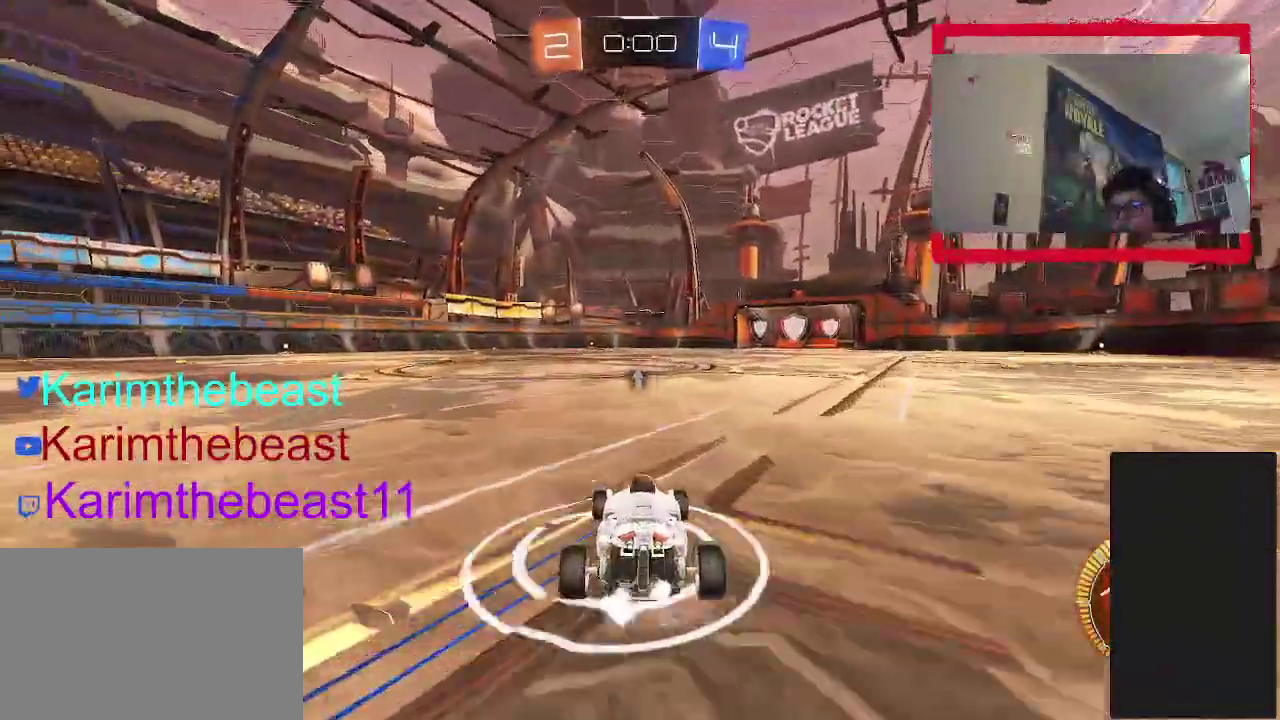
{"buttons": [], "left_stick": "center", "right_stick": "center", "events": [[133, "R2", "up"], [217, "R2", "down"], [367, "R2", "up"]]}
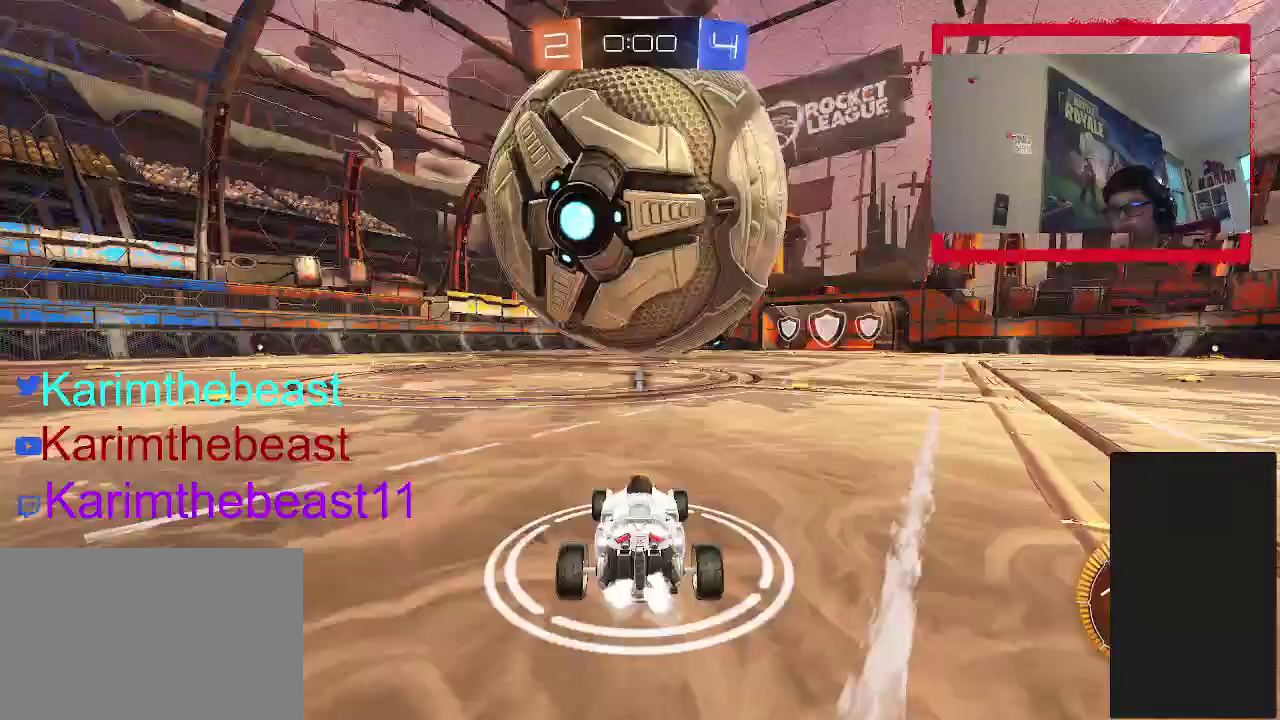
{"buttons": [], "left_stick": "center", "right_stick": "center", "events": [[17, "R2", "down"], [33, "left_stick", "up-right"], [150, "left_stick", "center"], [300, "R2", "up"]]}
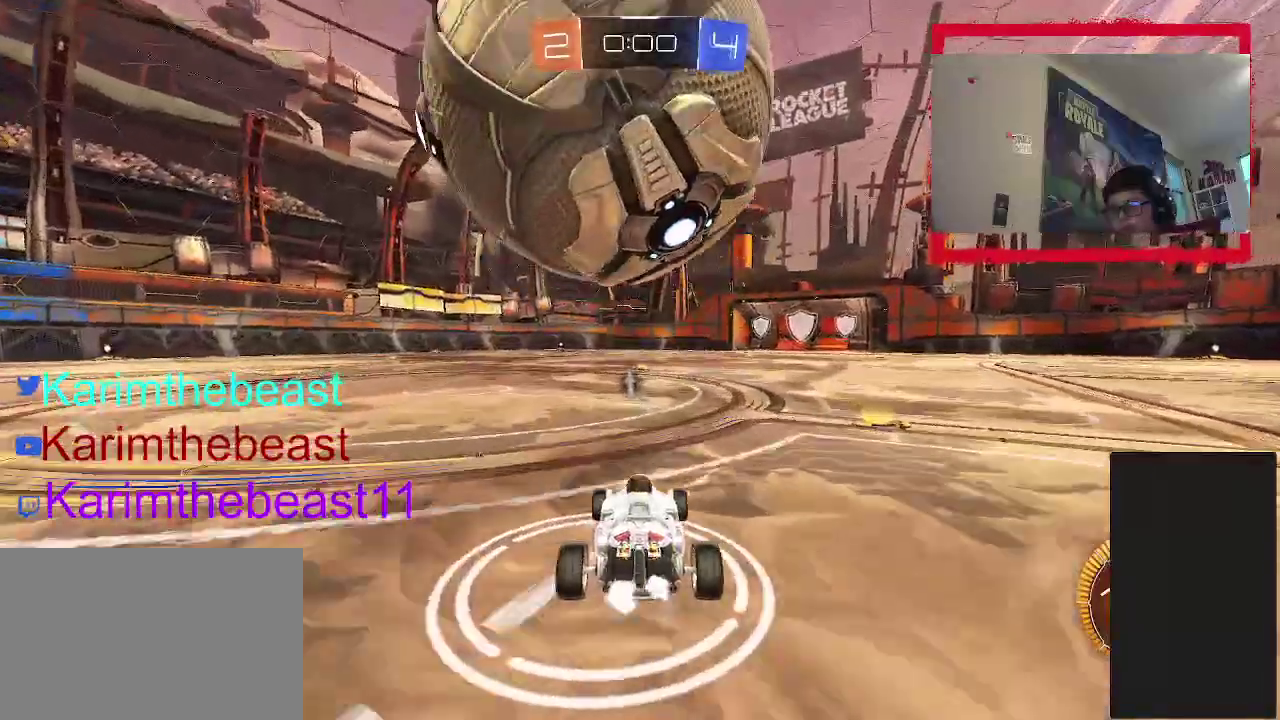
{"buttons": ["R2"], "left_stick": "center", "right_stick": "center", "events": [[383, "R2", "down"]]}
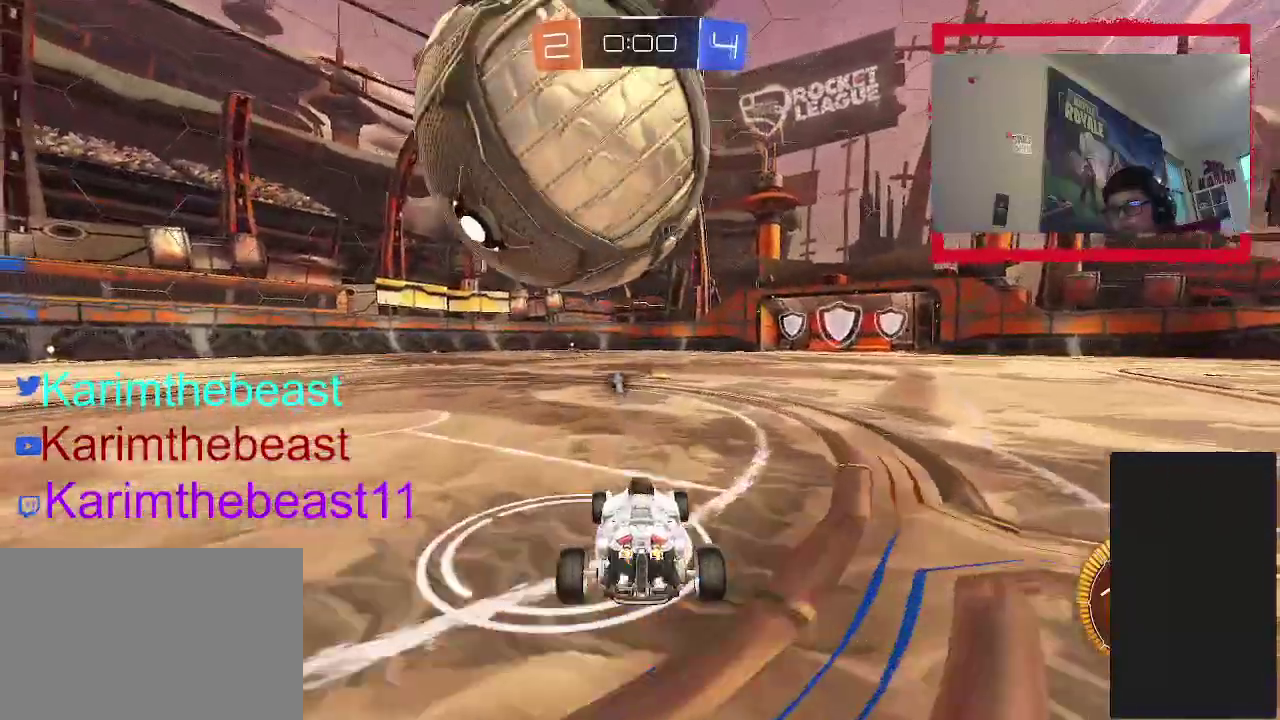
{"buttons": ["R2"], "left_stick": "center", "right_stick": "center", "events": []}
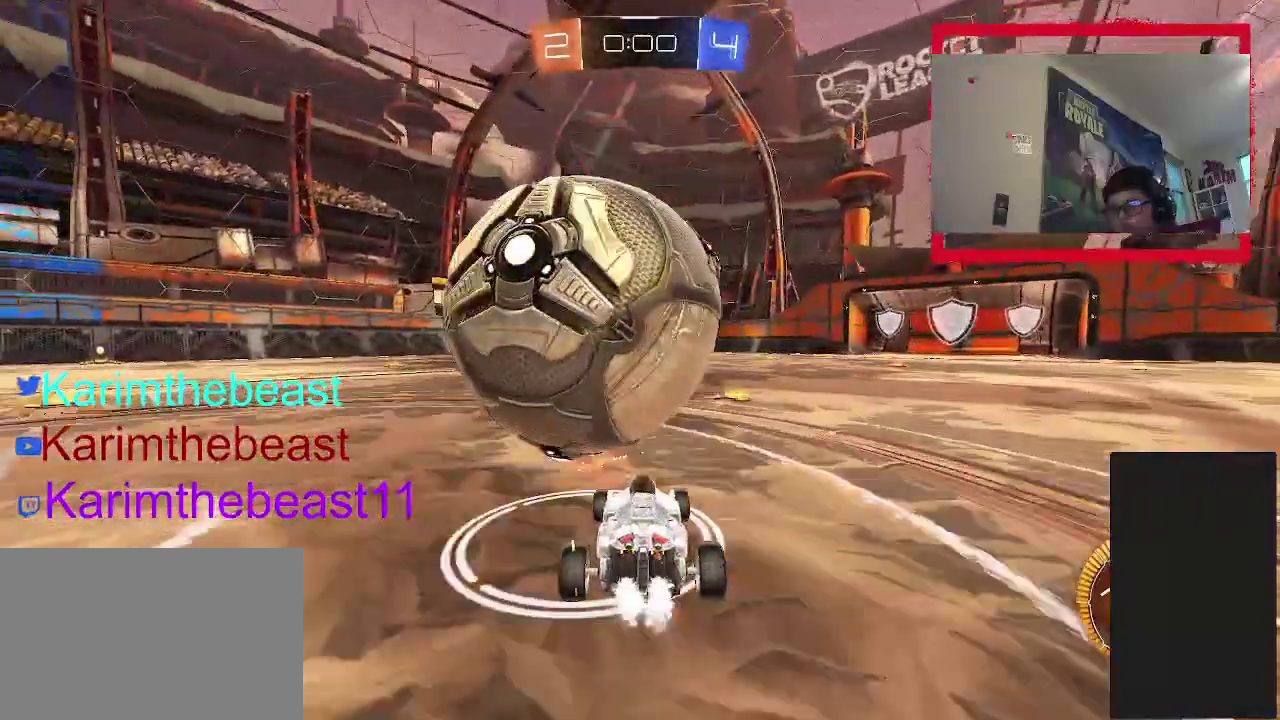
{"buttons": ["R2"], "left_stick": "center", "right_stick": "center", "events": [[317, "left_stick", "left"], [417, "left_stick", "center"]]}
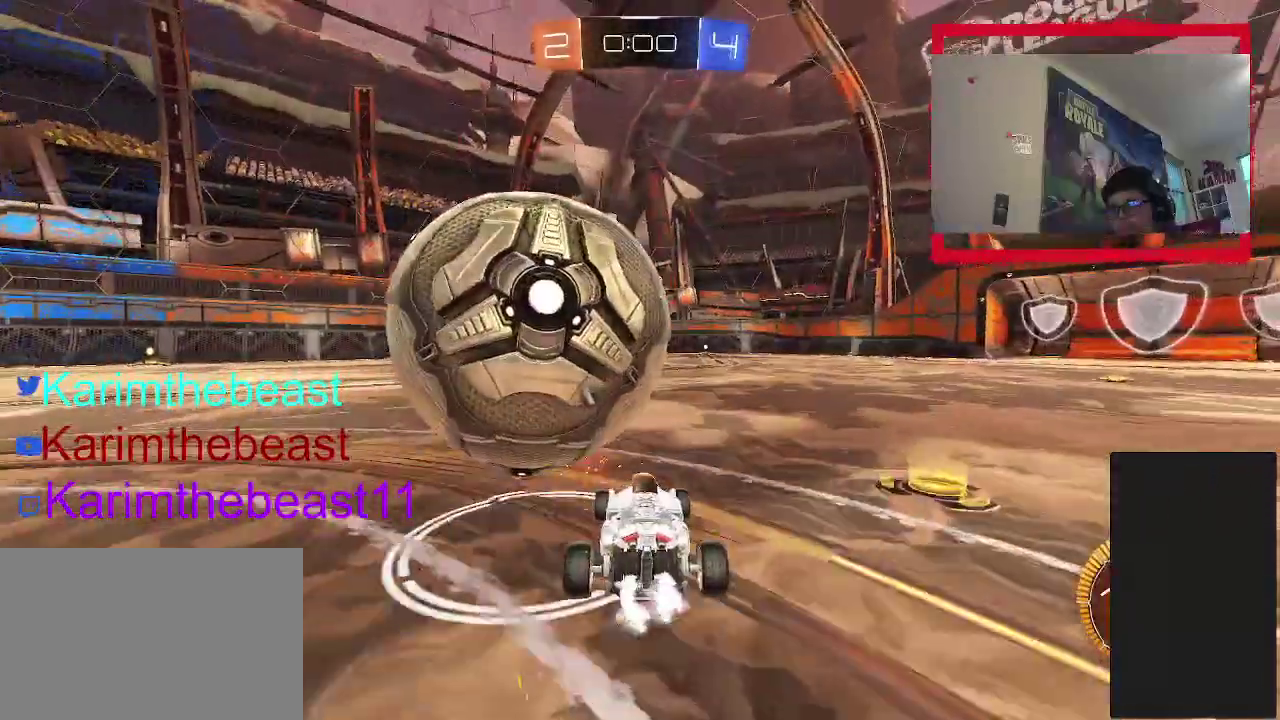
{"buttons": ["R2"], "left_stick": "left", "right_stick": "center", "events": [[167, "left_stick", "left"], [317, "left_stick", "center"], [417, "left_stick", "left"]]}
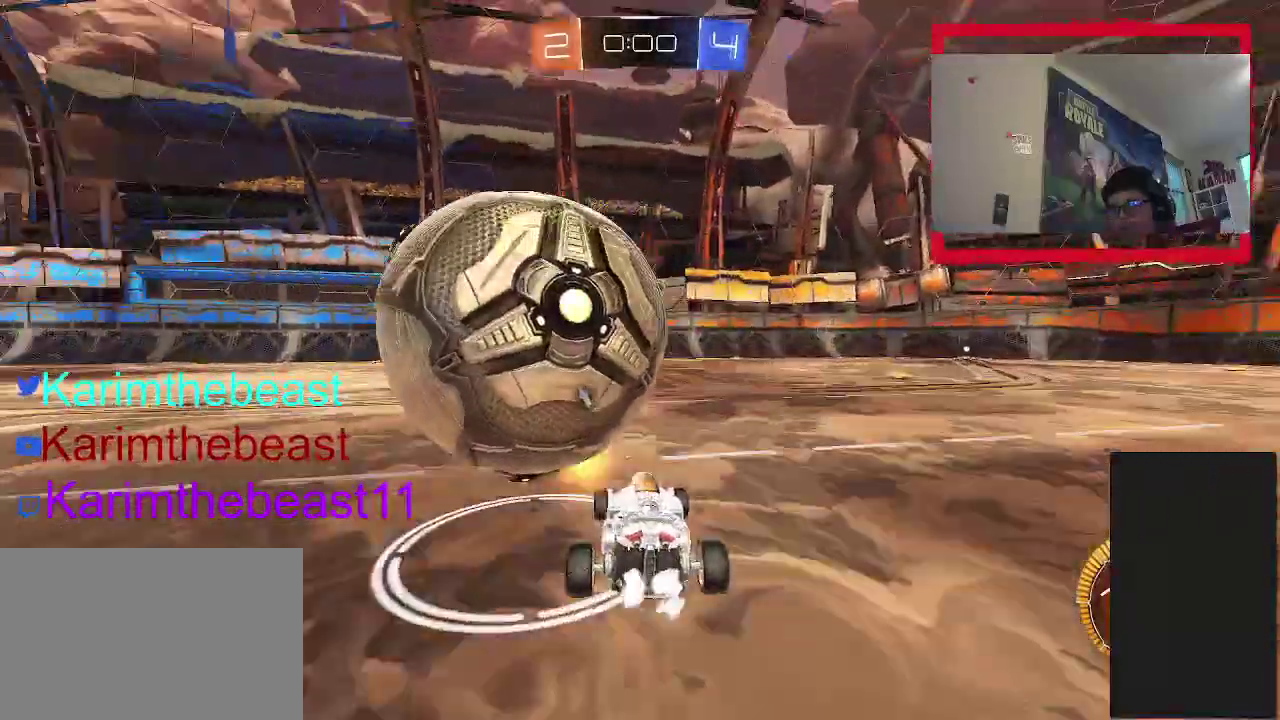
{"buttons": [], "left_stick": "center", "right_stick": "center", "events": [[17, "left_stick", "center"], [183, "left_stick", "up-right"], [233, "R2", "up"], [283, "left_stick", "center"]]}
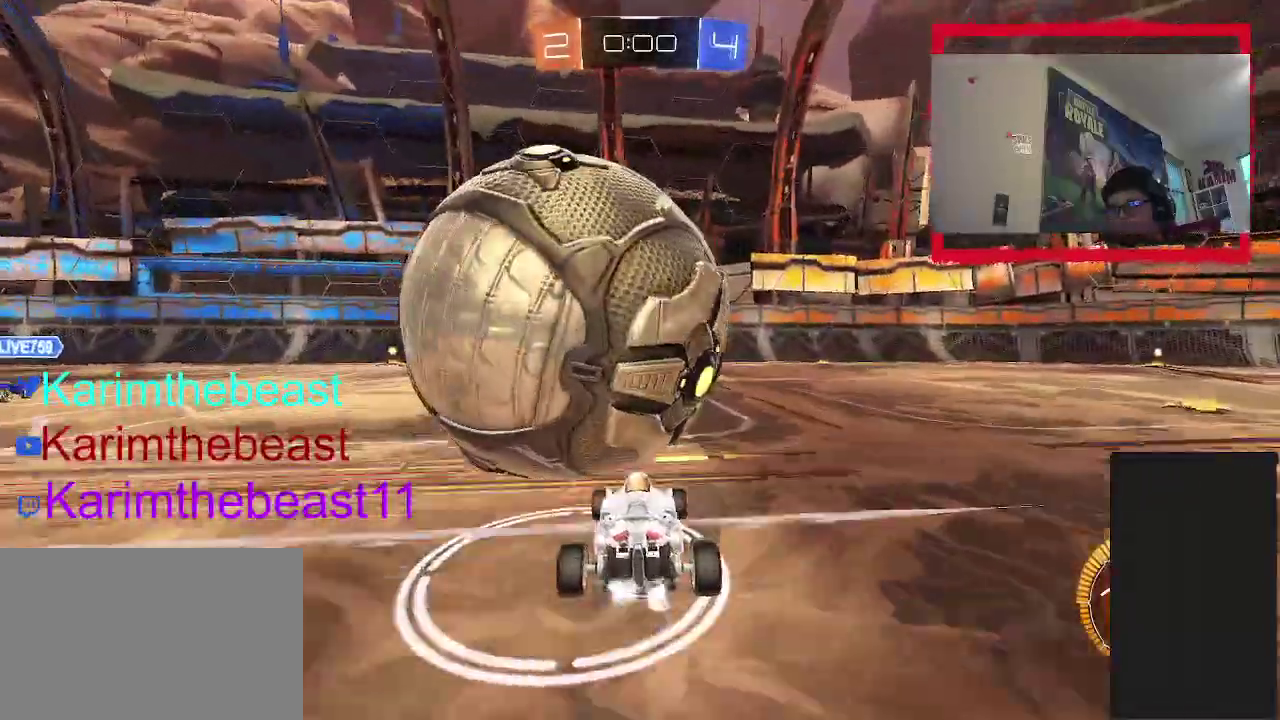
{"buttons": ["R2"], "left_stick": "left", "right_stick": "center", "events": [[367, "R2", "down"], [367, "left_stick", "left"]]}
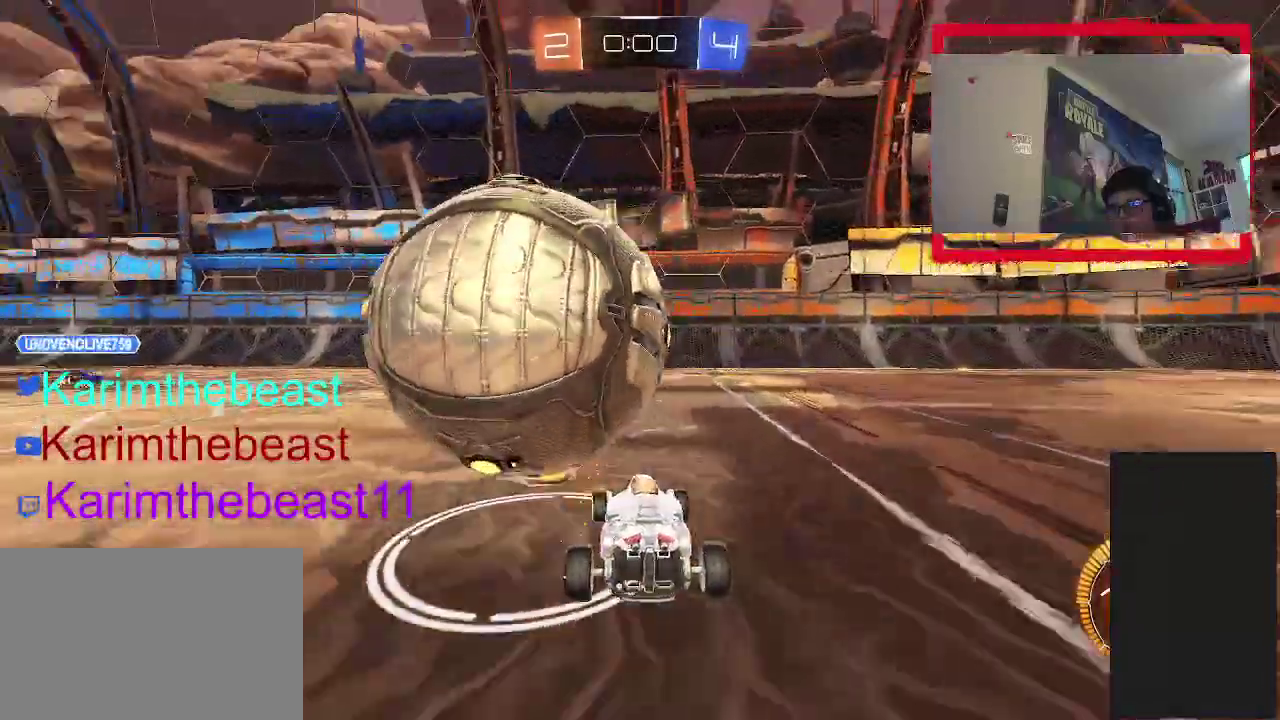
{"buttons": ["R2"], "left_stick": "center", "right_stick": "center", "events": [[150, "left_stick", "center"], [267, "CIRCLE", "down"], [350, "CIRCLE", "up"]]}
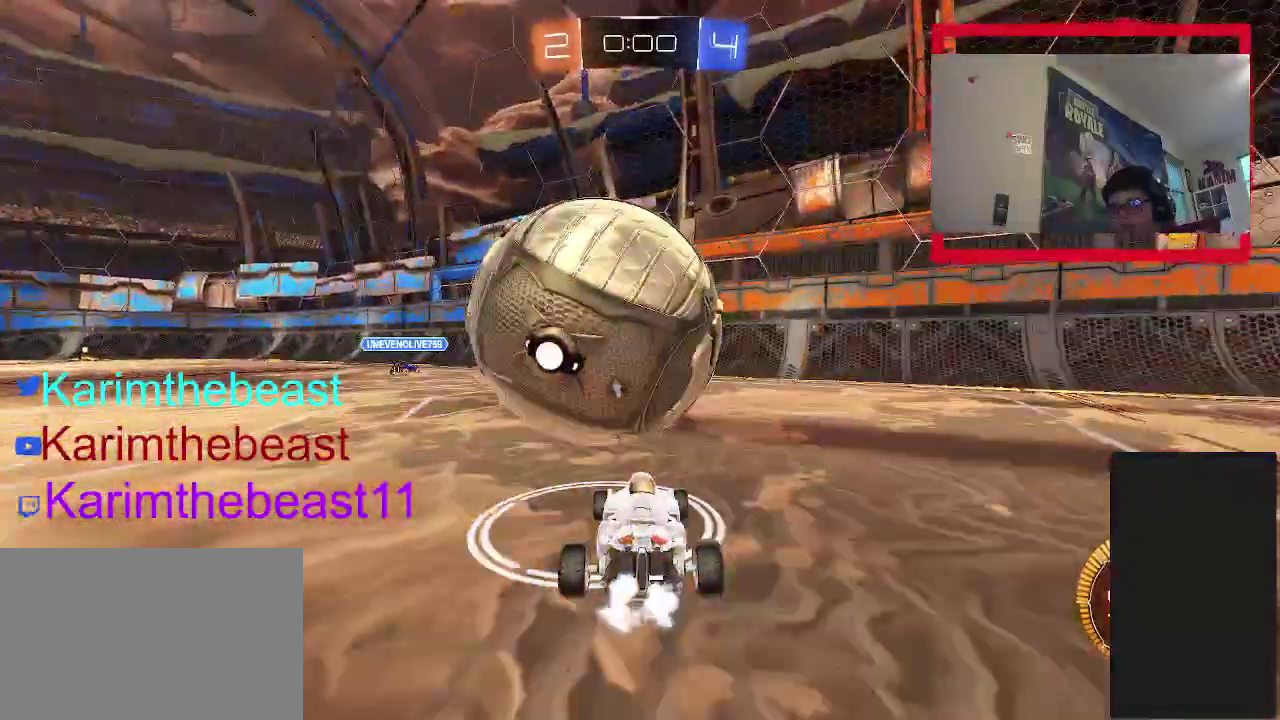
{"buttons": ["CIRCLE", "R2"], "left_stick": "center", "right_stick": "center", "events": [[300, "left_stick", "up-right"], [367, "left_stick", "center"], [467, "CIRCLE", "down"]]}
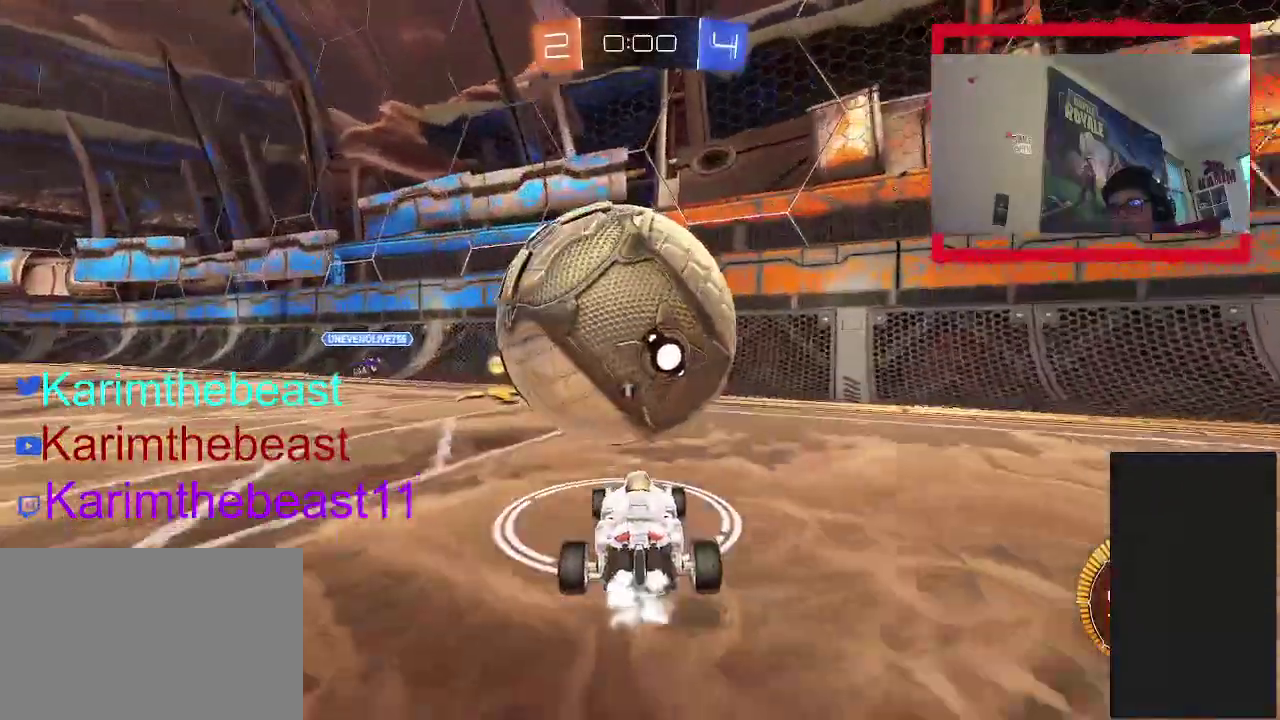
{"buttons": ["CIRCLE", "R2"], "left_stick": "center", "right_stick": "center", "events": [[167, "CIRCLE", "up"], [300, "CIRCLE", "down"], [350, "TRIANGLE", "down"], [483, "TRIANGLE", "up"]]}
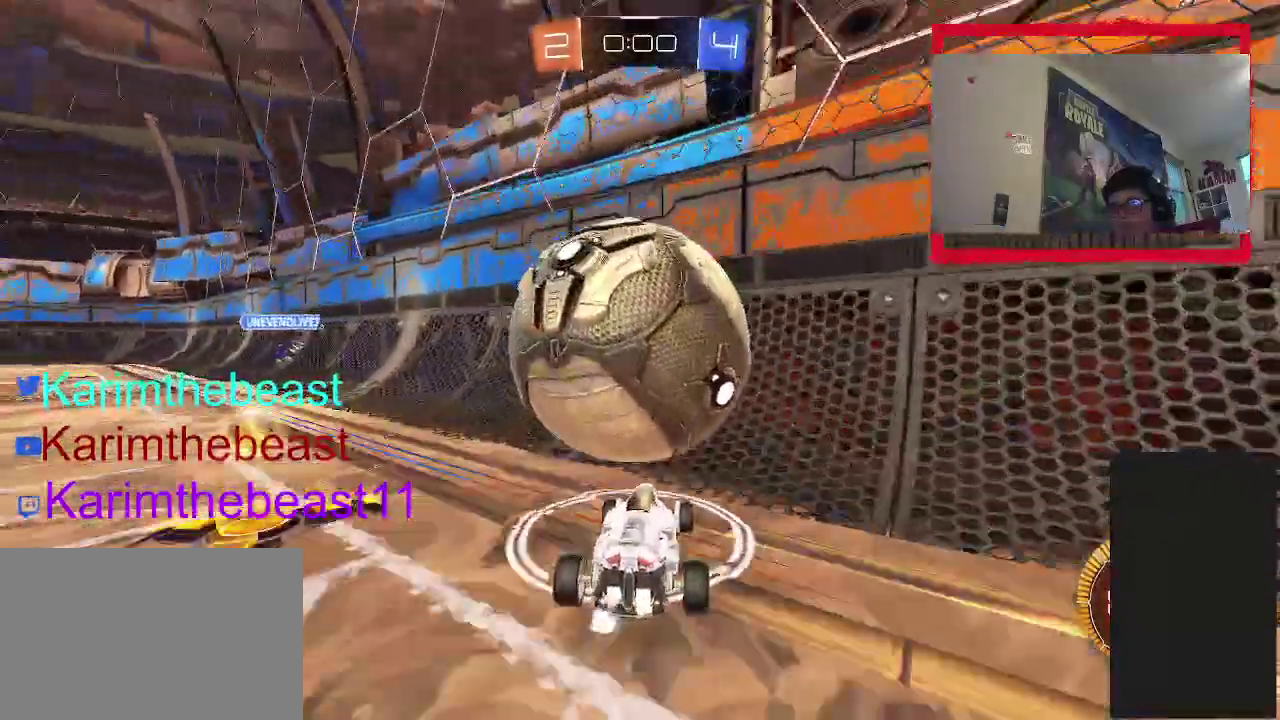
{"buttons": ["L2", "R2"], "left_stick": "center", "right_stick": "center", "events": [[333, "CIRCLE", "up"], [367, "L2", "down"]]}
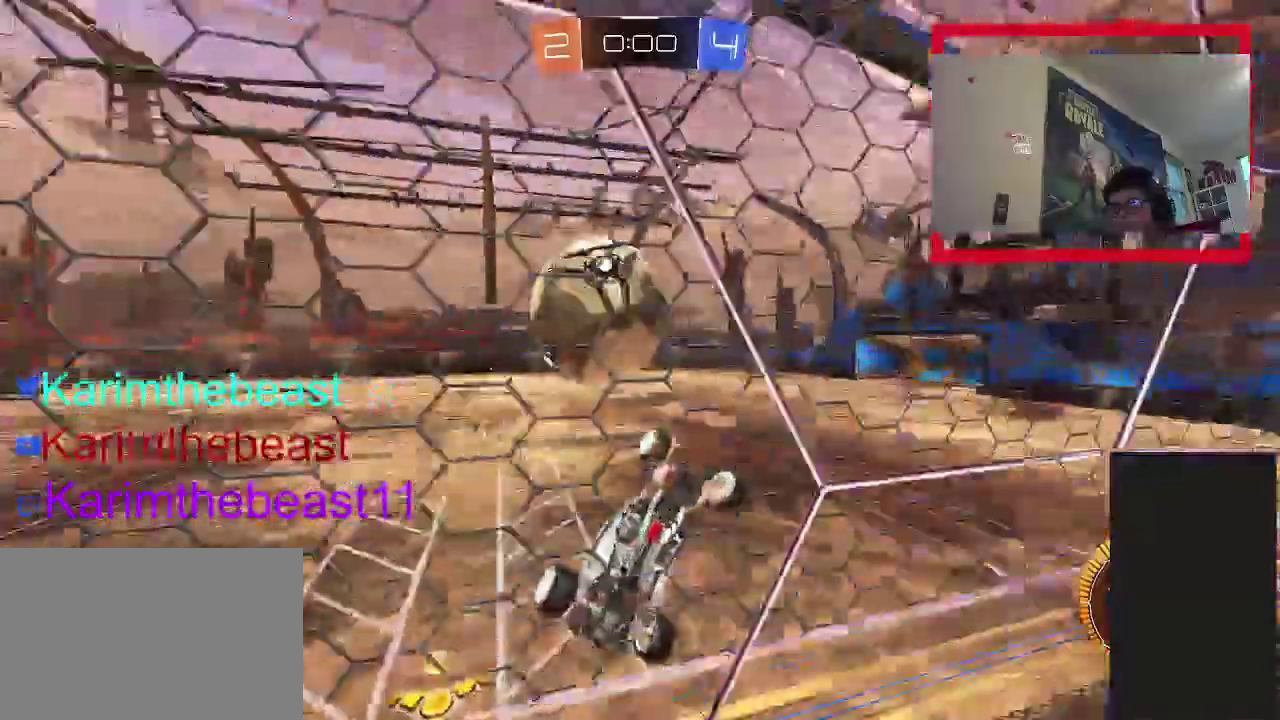
{"buttons": ["R2"], "left_stick": "down-left", "right_stick": "center", "events": [[33, "L2", "up"], [117, "R2", "up"], [217, "R2", "down"], [267, "left_stick", "left"], [283, "CROSS", "down"], [317, "left_stick", "down-left"], [450, "CROSS", "up"]]}
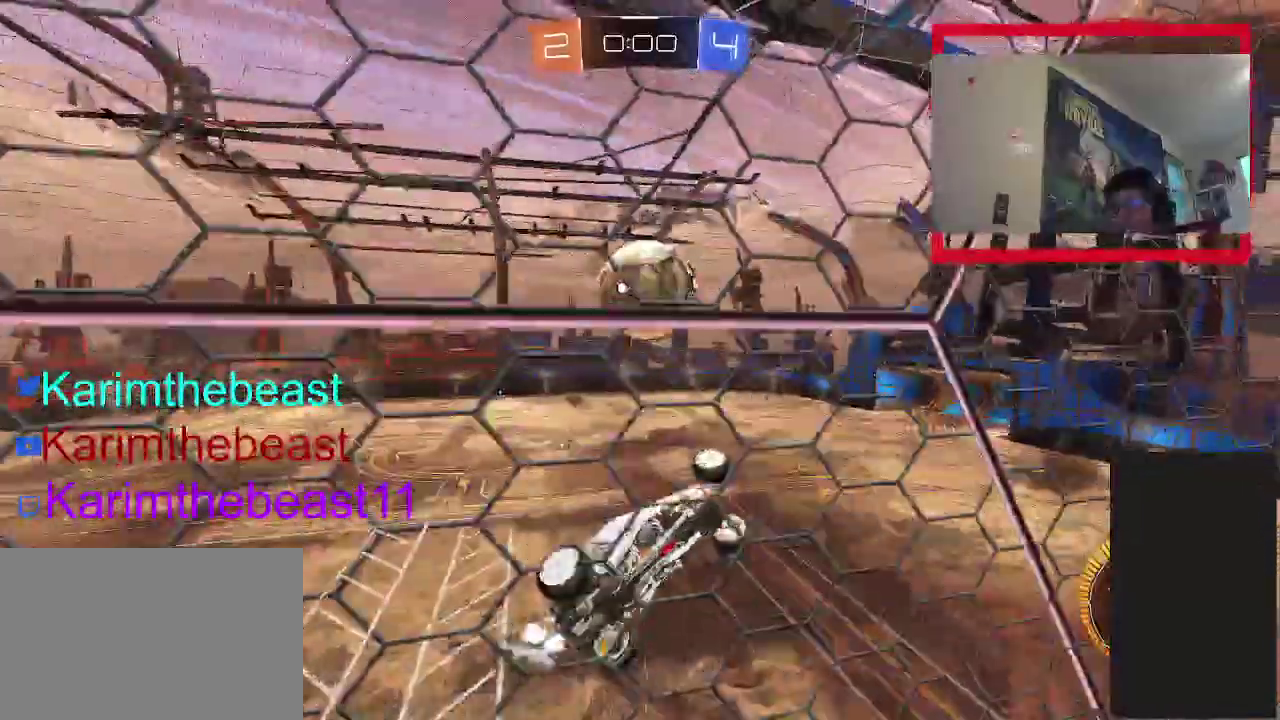
{"buttons": ["CIRCLE", "R2"], "left_stick": "down-right", "right_stick": "center", "events": [[33, "left_stick", "left"], [300, "CIRCLE", "down"], [333, "left_stick", "center"], [433, "left_stick", "down-right"]]}
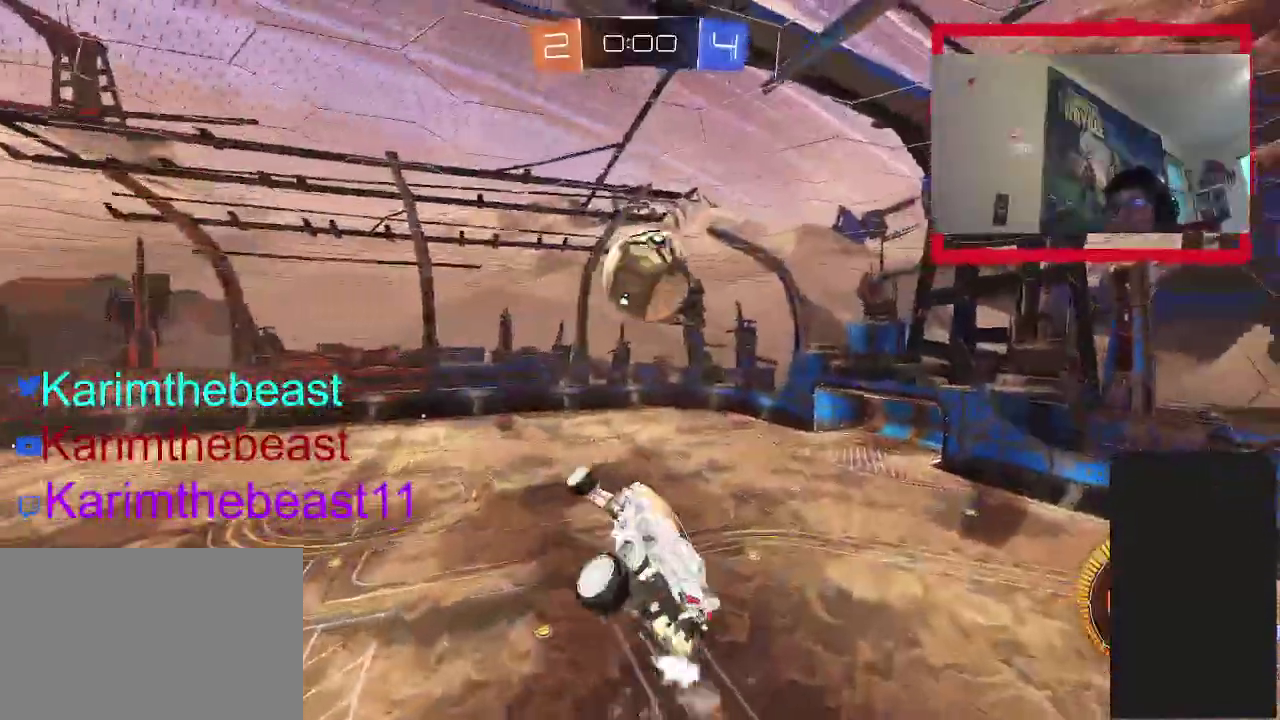
{"buttons": ["R2"], "left_stick": "up-right", "right_stick": "center", "events": [[117, "left_stick", "center"], [167, "left_stick", "down-left"], [233, "left_stick", "left"], [267, "CIRCLE", "up"], [333, "CIRCLE", "down"], [333, "left_stick", "up-left"], [400, "left_stick", "up"], [450, "CIRCLE", "up"], [450, "left_stick", "up-right"]]}
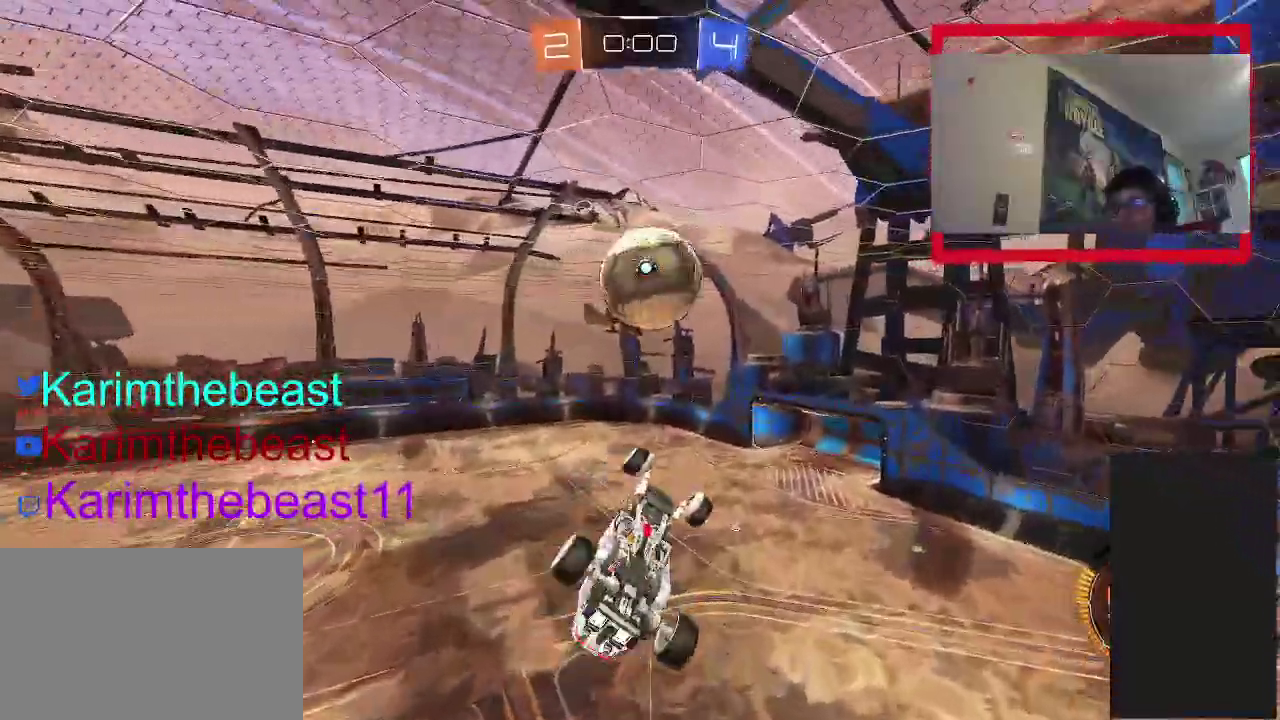
{"buttons": ["CIRCLE", "R2"], "left_stick": "center", "right_stick": "center", "events": [[50, "CIRCLE", "down"], [167, "CIRCLE", "up"], [200, "left_stick", "up-left"], [283, "left_stick", "down"], [333, "CIRCLE", "down"], [483, "left_stick", "center"]]}
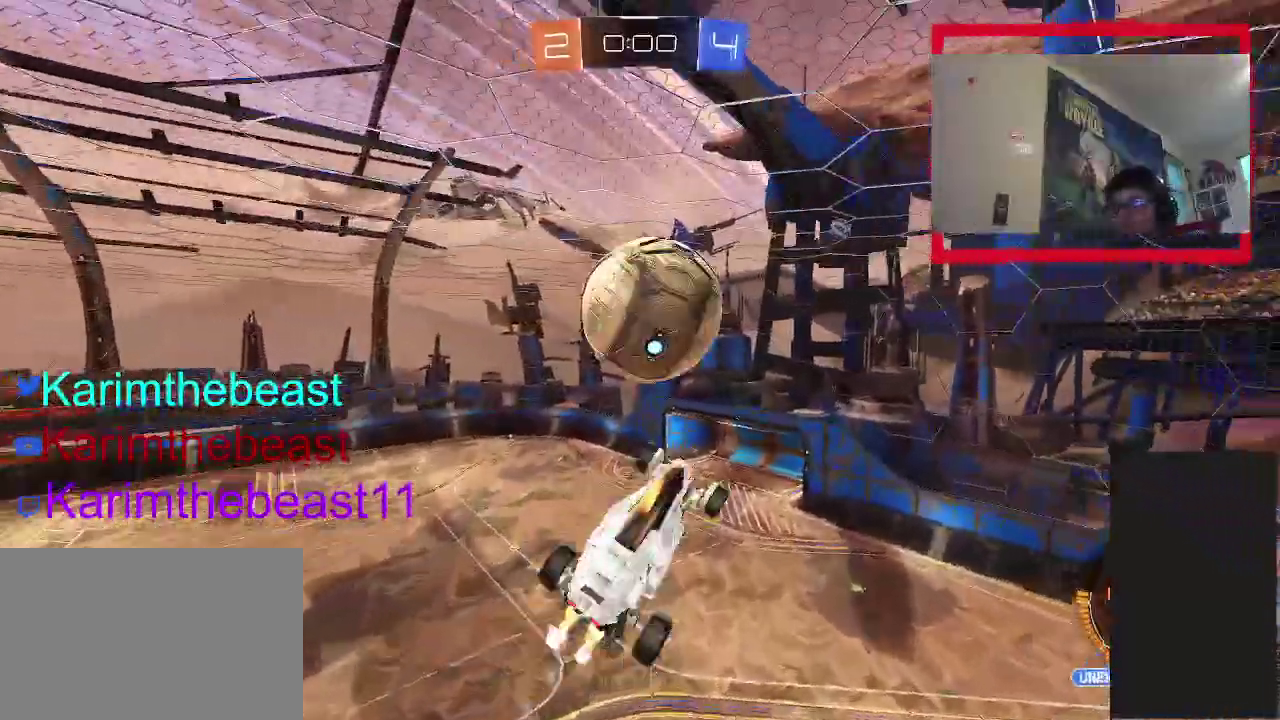
{"buttons": ["R2"], "left_stick": "left", "right_stick": "center", "events": [[33, "left_stick", "up"], [50, "CIRCLE", "up"], [200, "left_stick", "up-right"], [217, "CIRCLE", "down"], [383, "left_stick", "center"], [417, "CIRCLE", "up"], [500, "left_stick", "left"]]}
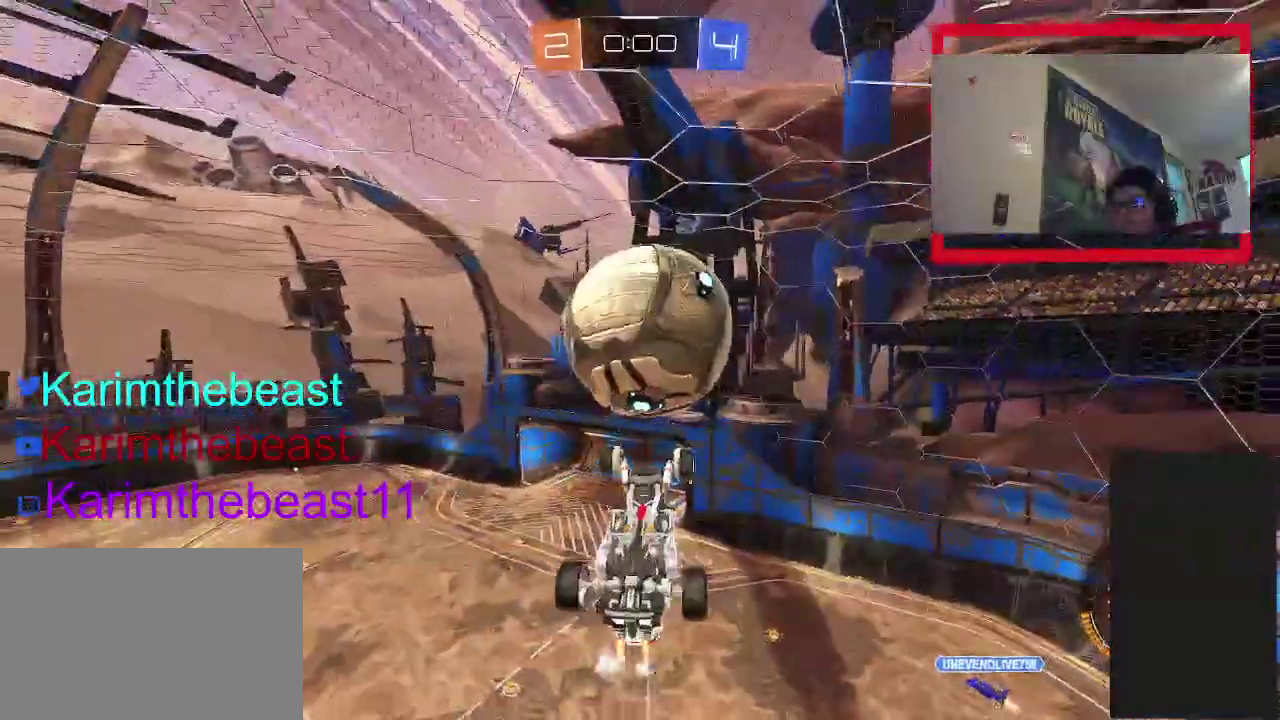
{"buttons": ["CIRCLE", "R2"], "left_stick": "down", "right_stick": "center", "events": [[17, "R2", "up"], [117, "left_stick", "center"], [217, "R2", "down"], [267, "CIRCLE", "down"], [333, "left_stick", "down-right"], [400, "CIRCLE", "up"], [417, "left_stick", "down"], [500, "CIRCLE", "down"]]}
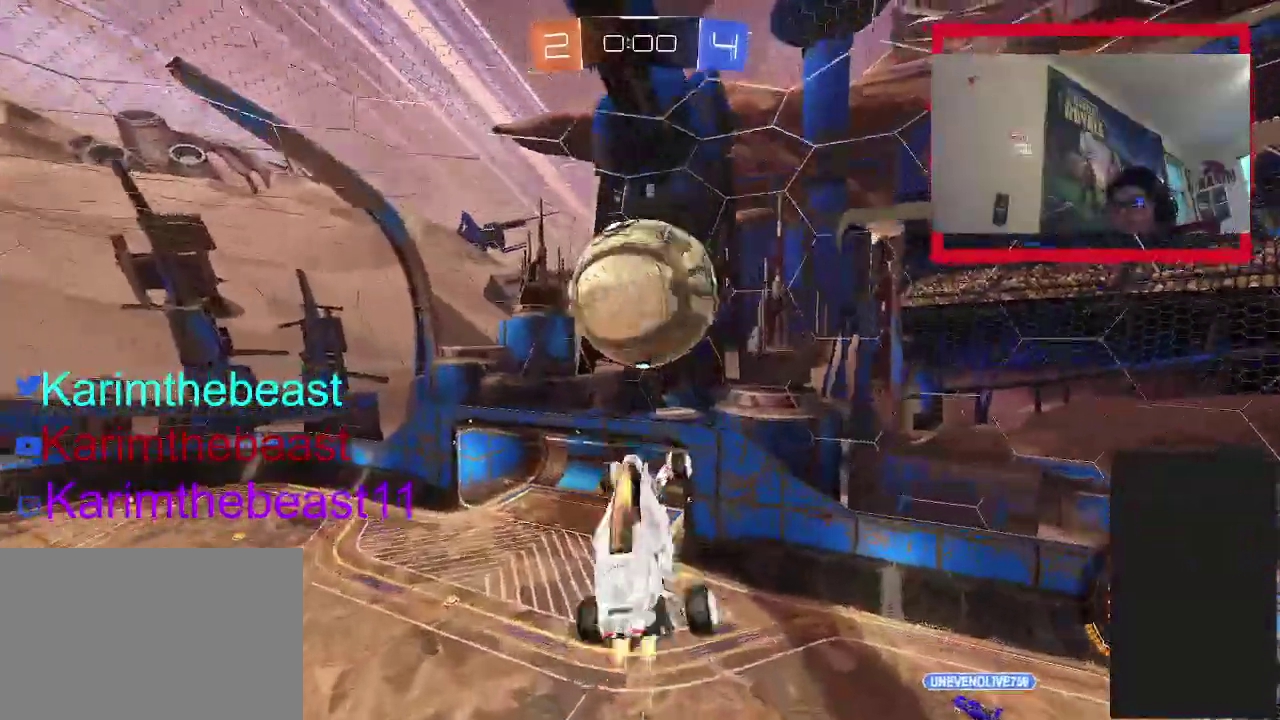
{"buttons": ["CIRCLE", "R2"], "left_stick": "down", "right_stick": "center", "events": [[67, "left_stick", "up-right"], [100, "CIRCLE", "up"], [167, "CIRCLE", "down"], [167, "left_stick", "right"], [233, "left_stick", "down-right"], [317, "left_stick", "up-left"], [333, "CIRCLE", "up"], [400, "CIRCLE", "down"], [433, "left_stick", "down"]]}
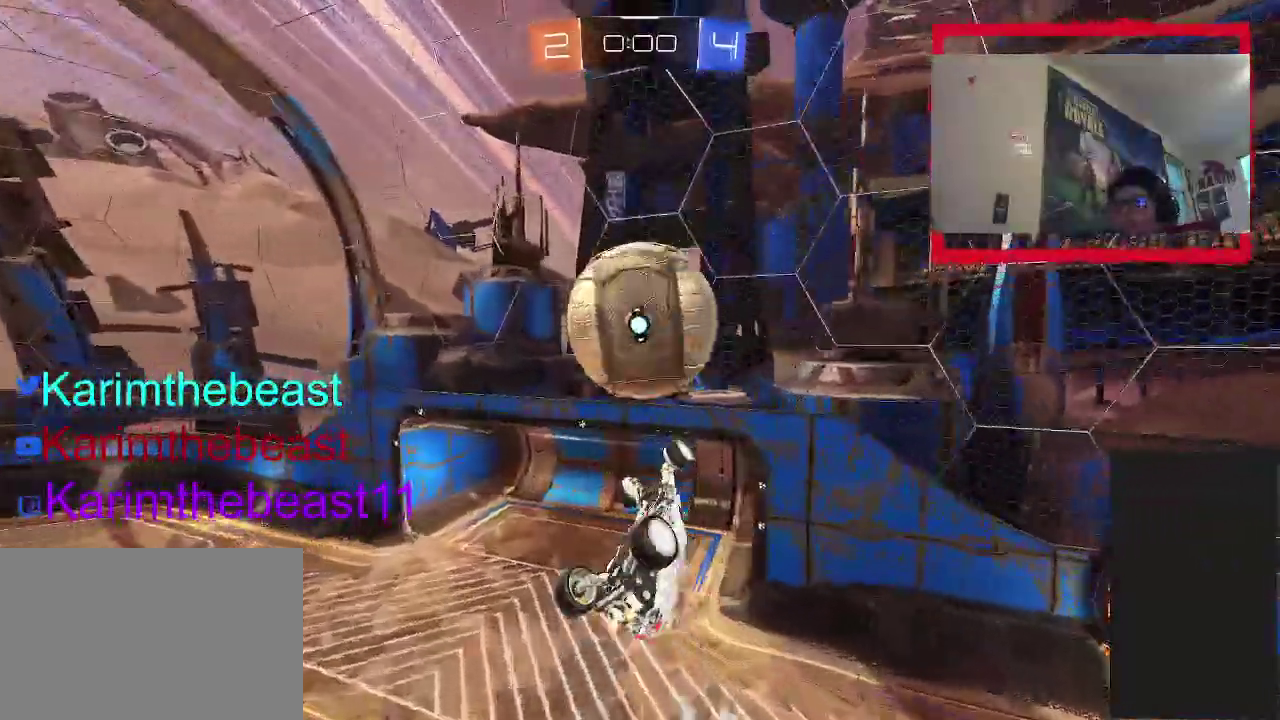
{"buttons": ["CROSS", "R2"], "left_stick": "up", "right_stick": "center", "events": [[100, "left_stick", "center"], [133, "CIRCLE", "up"], [250, "left_stick", "up"], [483, "CROSS", "down"]]}
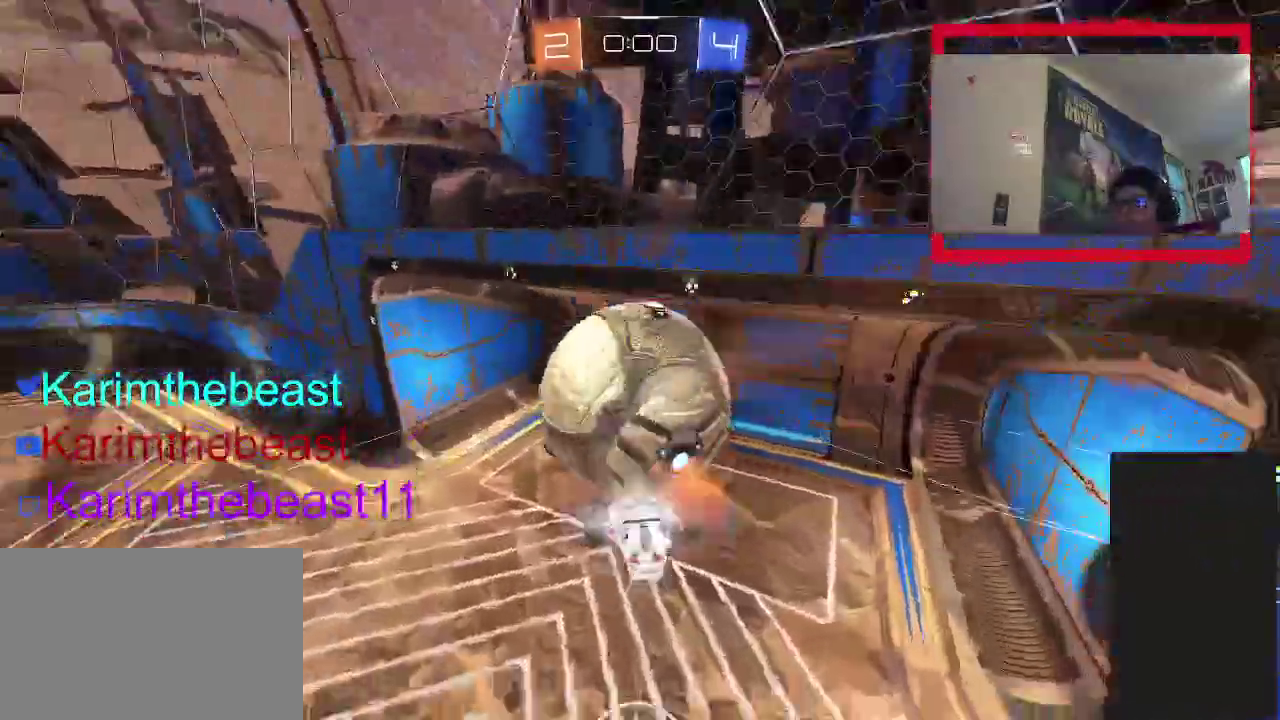
{"buttons": ["R2"], "left_stick": "down", "right_stick": "center", "events": [[67, "CROSS", "up"], [133, "CROSS", "down"], [300, "CROSS", "up"], [350, "CROSS", "down"], [367, "left_stick", "down"], [500, "CROSS", "up"]]}